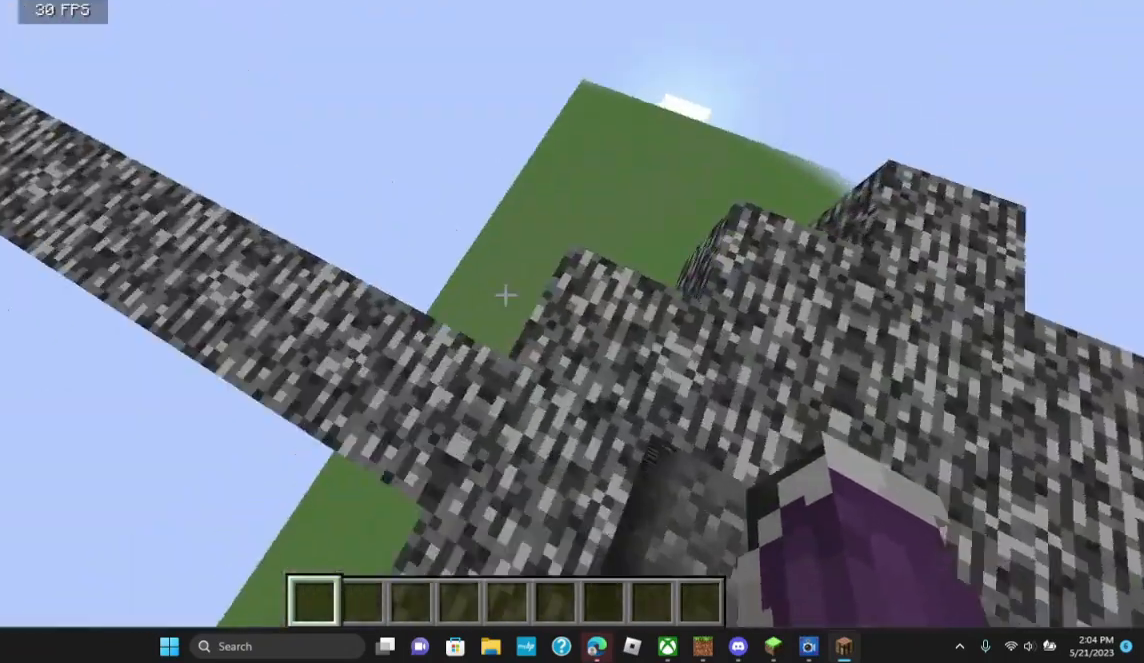
Gameplay with keyboard and mouse; each line is a JSON object with the keys and mouse buttons held at the frame after it. "events" lists presses ("down") and releases ("up") of "a", "d", "s", "w", "mouse_left" and "mouse_right" between this image and that frame as [ms after this image, input, new state], when the widget could be followed in between. "mouse_left", "mouse_right" = the "left", "right" buttons of the "mouse" list. No other keys are recorded. Fast repeated clicks can show as one long hold. Mouse movement is not recorded.
{"keys": ["w"], "mouse": [], "events": []}
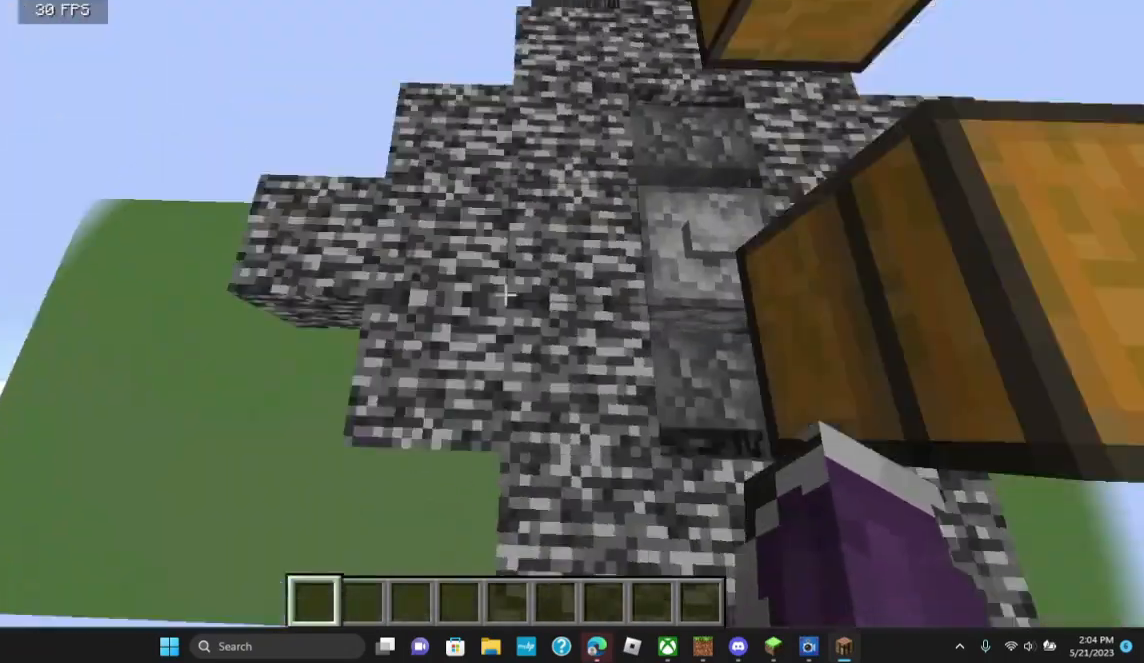
{"keys": ["w"], "mouse": [], "events": []}
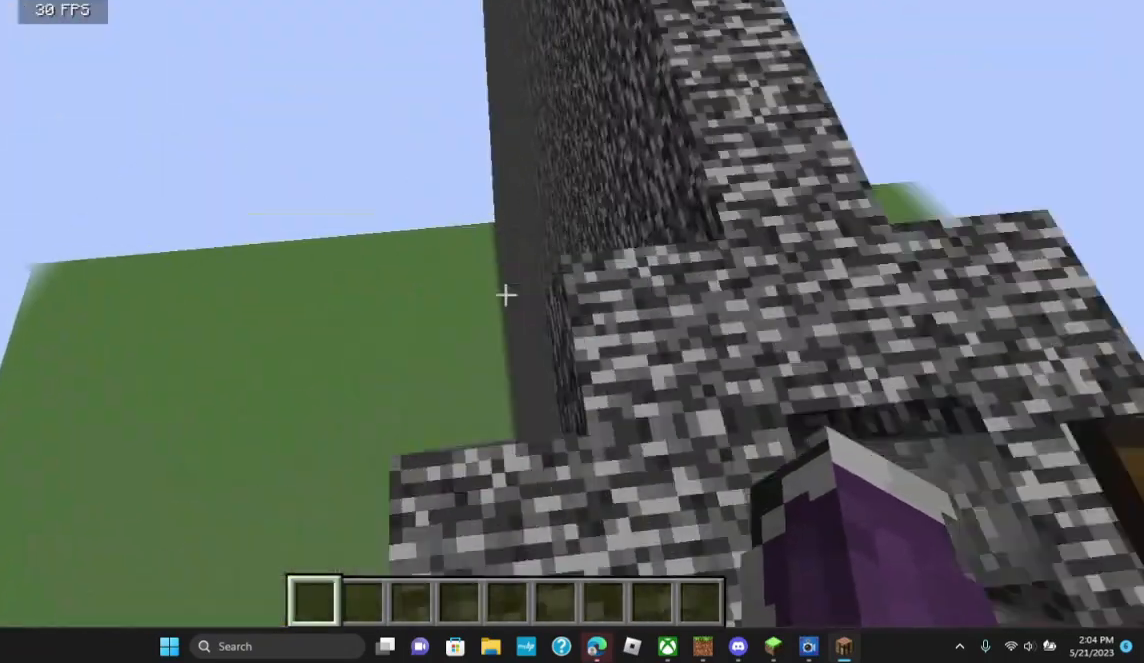
{"keys": [], "mouse": [], "events": [[100, "d", "down"], [400, "d", "up"], [500, "w", "up"]]}
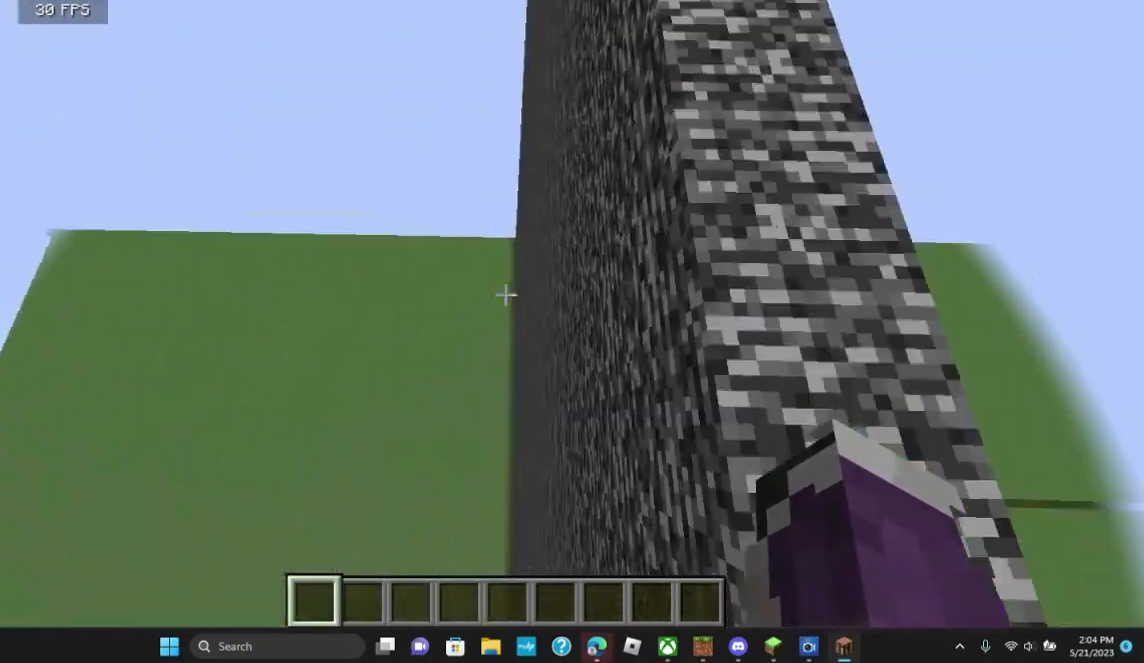
{"keys": [], "mouse": [], "events": []}
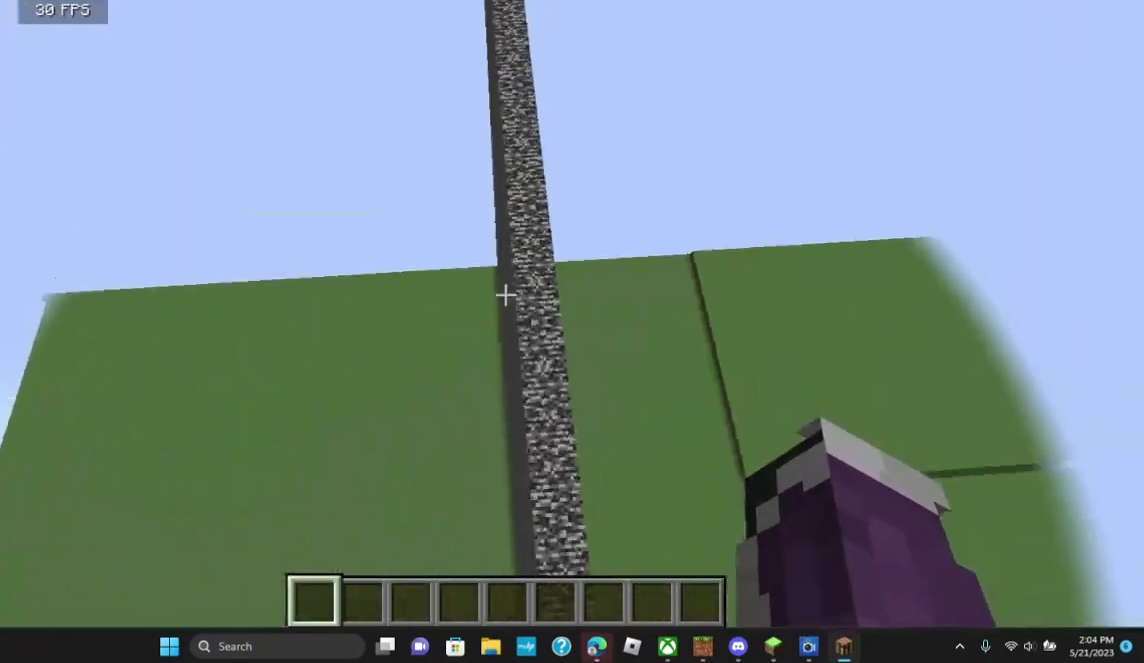
{"keys": [], "mouse": [], "events": []}
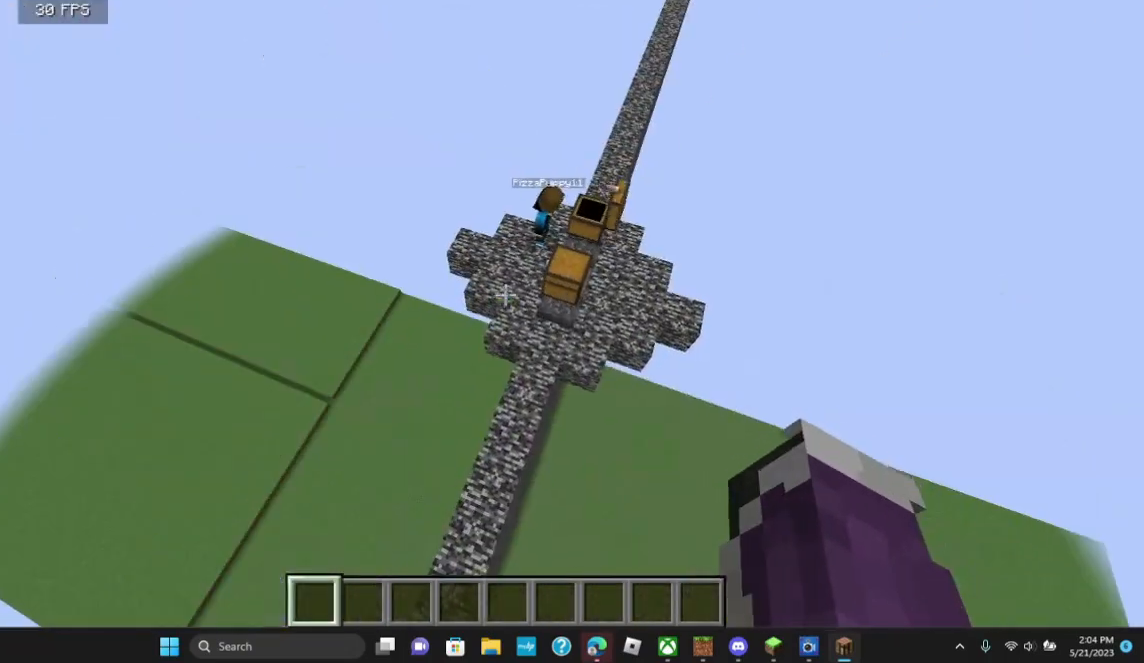
{"keys": ["w"], "mouse": [], "events": [[200, "w", "down"]]}
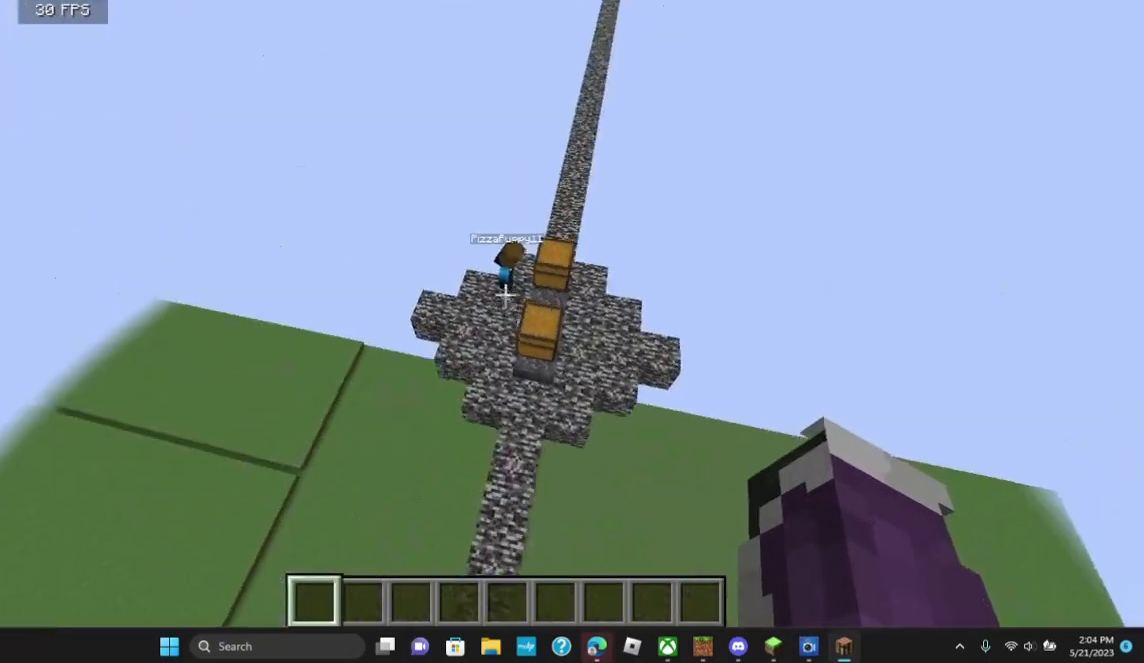
{"keys": ["w"], "mouse": [], "events": [[100, "w", "up"], [400, "w", "down"]]}
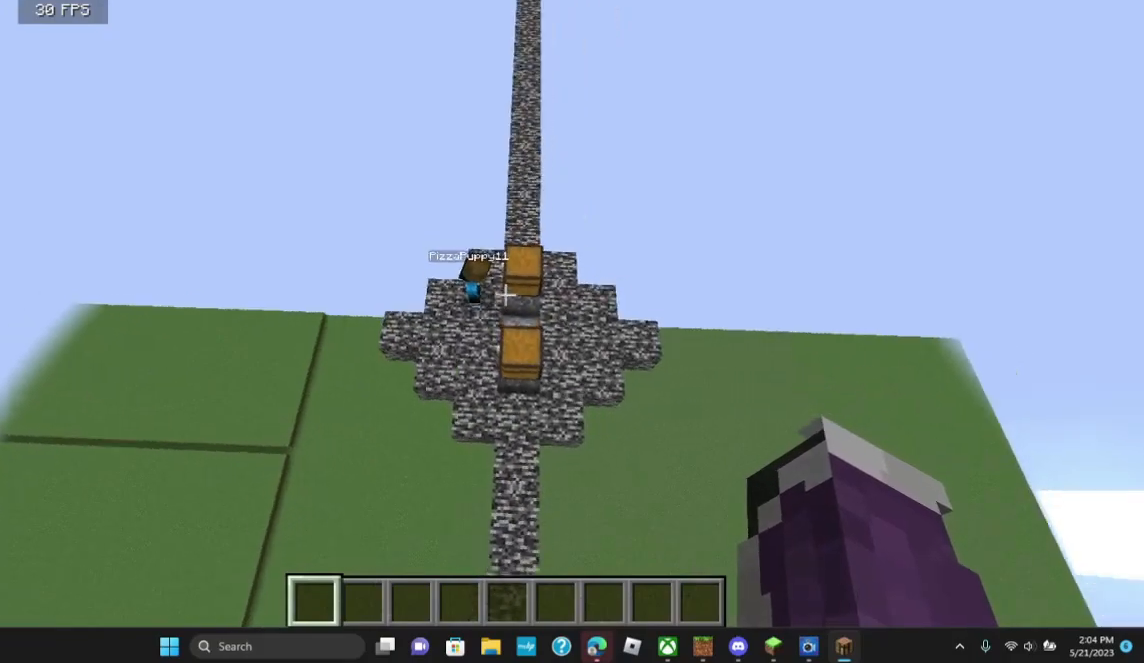
{"keys": [], "mouse": [], "events": [[500, "w", "up"]]}
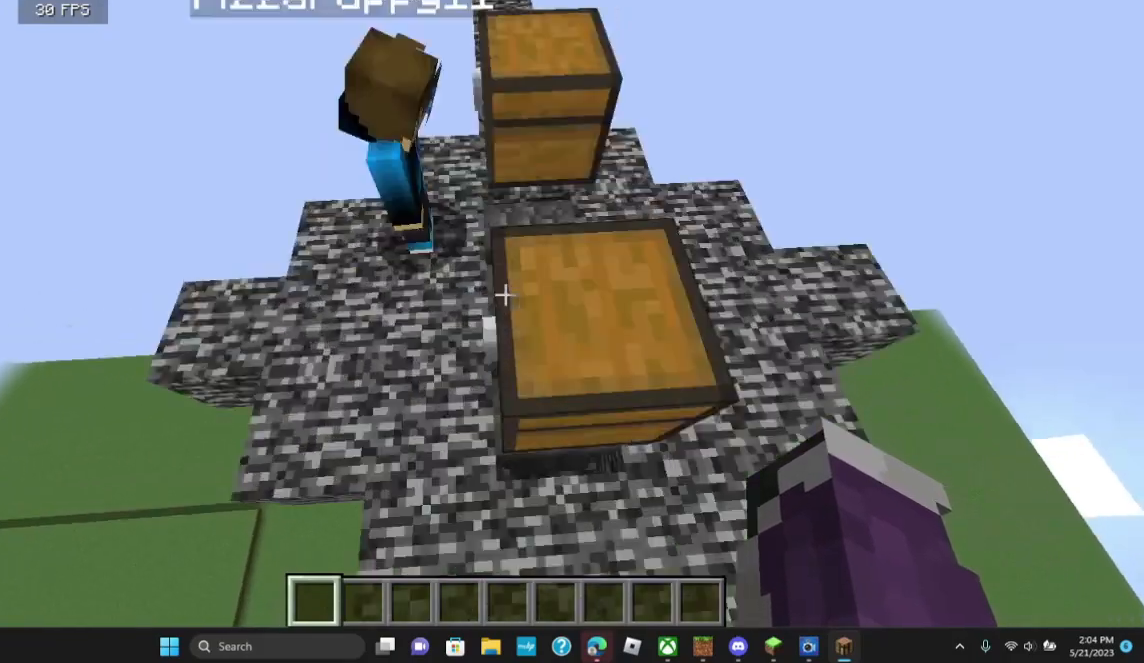
{"keys": [], "mouse": [], "events": []}
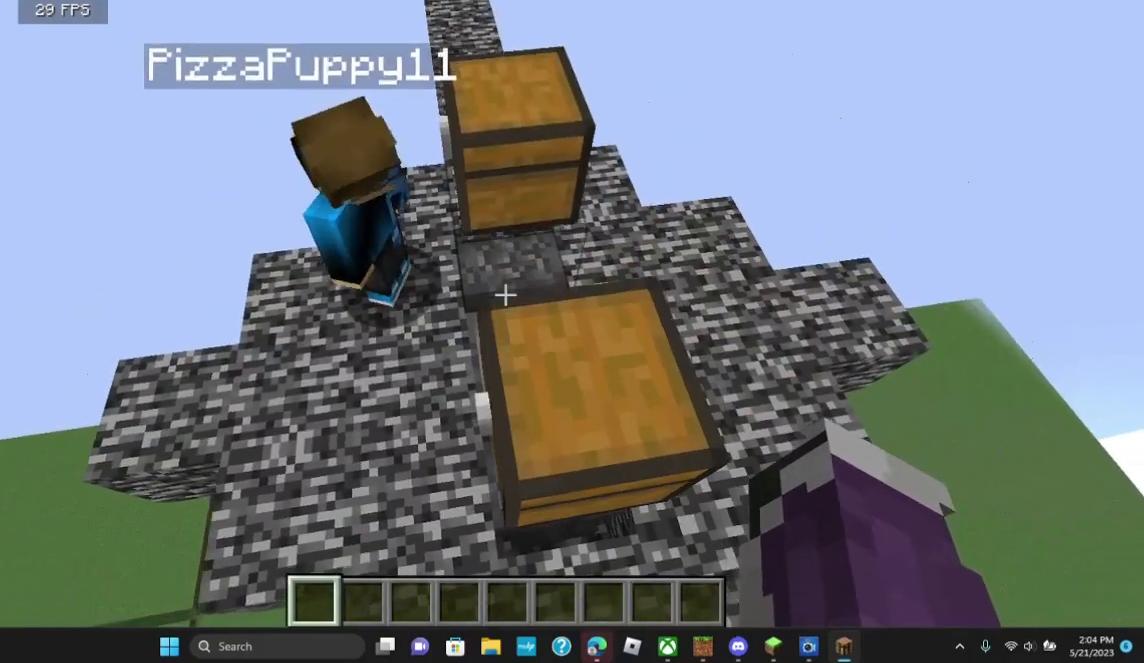
{"keys": ["w"], "mouse": [], "events": [[100, "w", "down"]]}
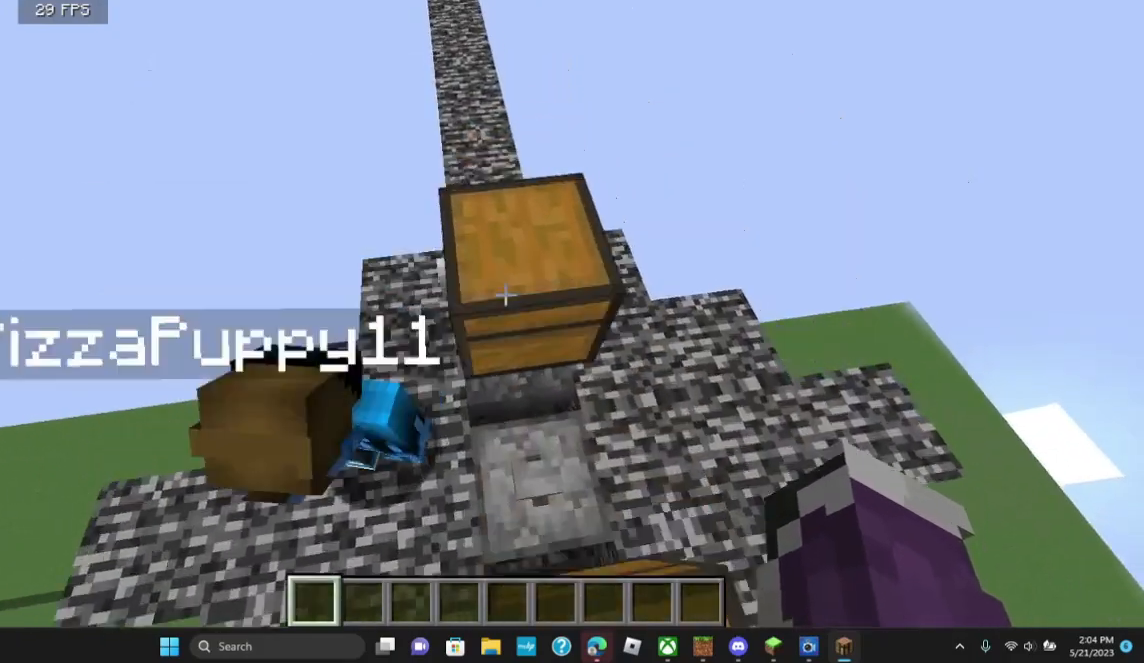
{"keys": [], "mouse": [], "events": [[500, "w", "up"]]}
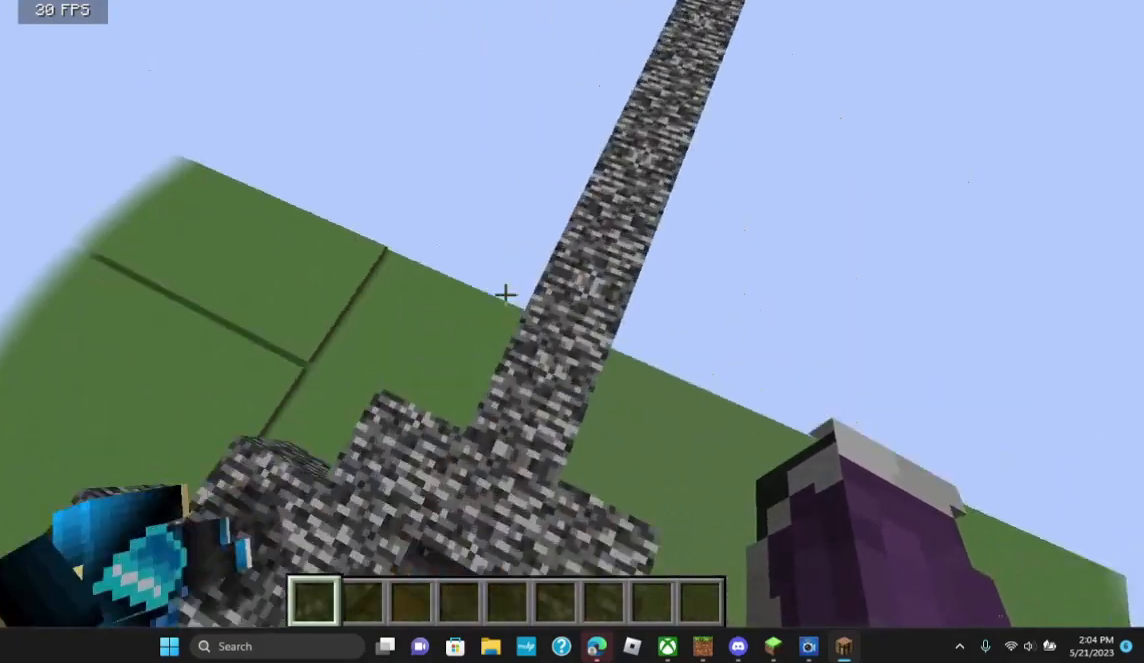
{"keys": [], "mouse": [], "events": []}
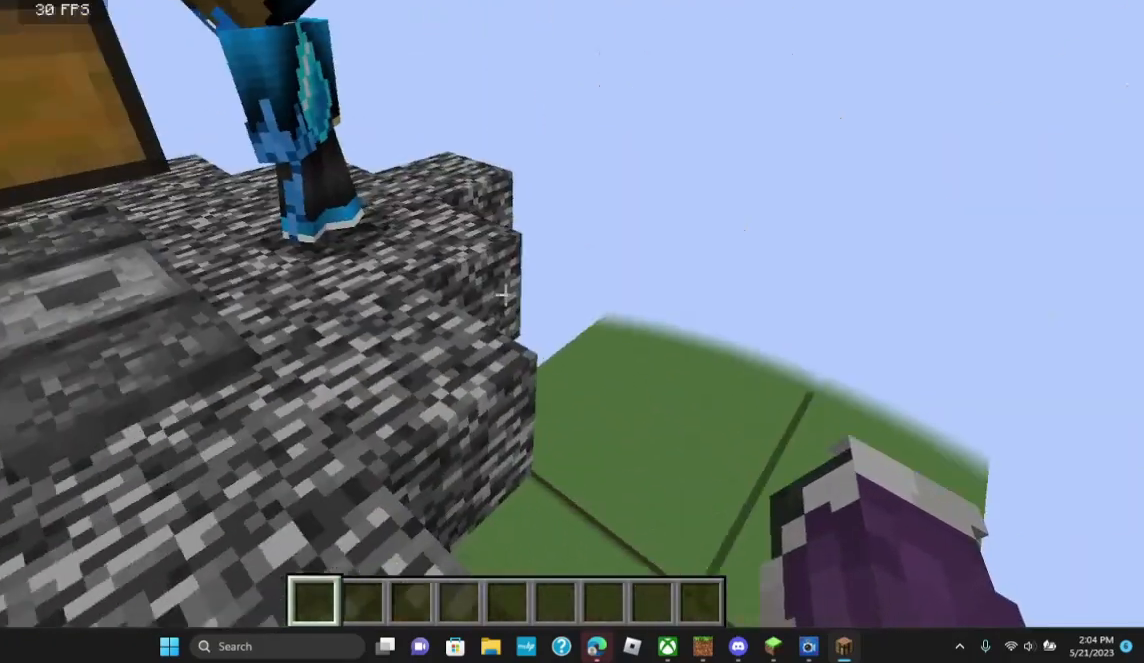
{"keys": ["w"], "mouse": [], "events": [[400, "w", "down"]]}
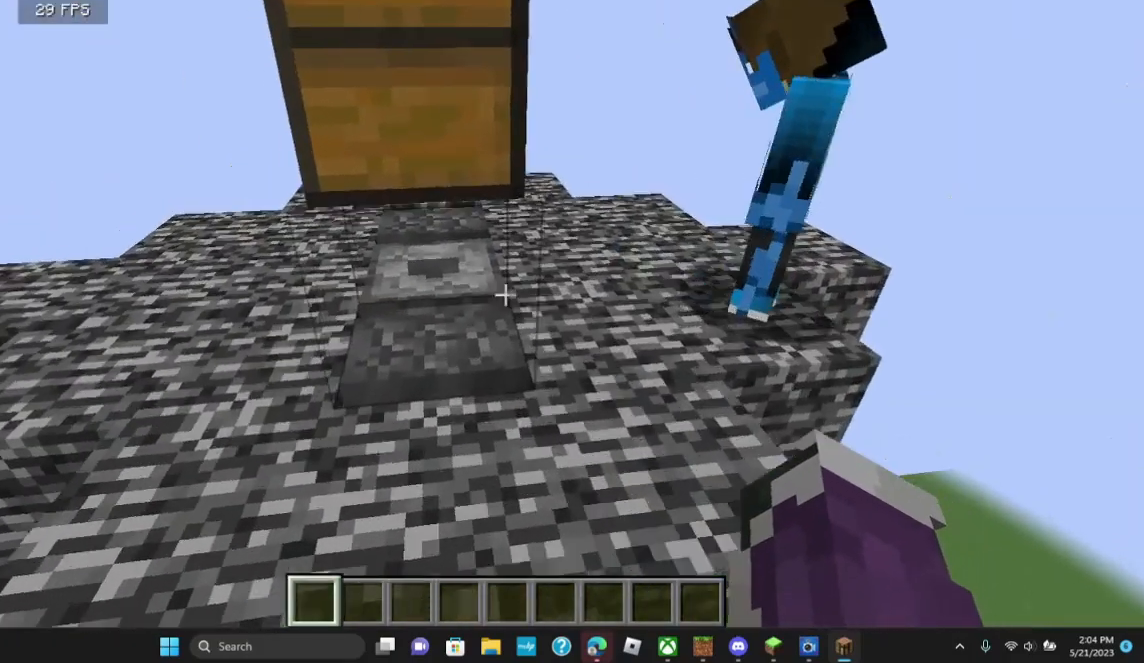
{"keys": ["a"], "mouse": [], "events": [[133, "a", "down"], [400, "w", "up"]]}
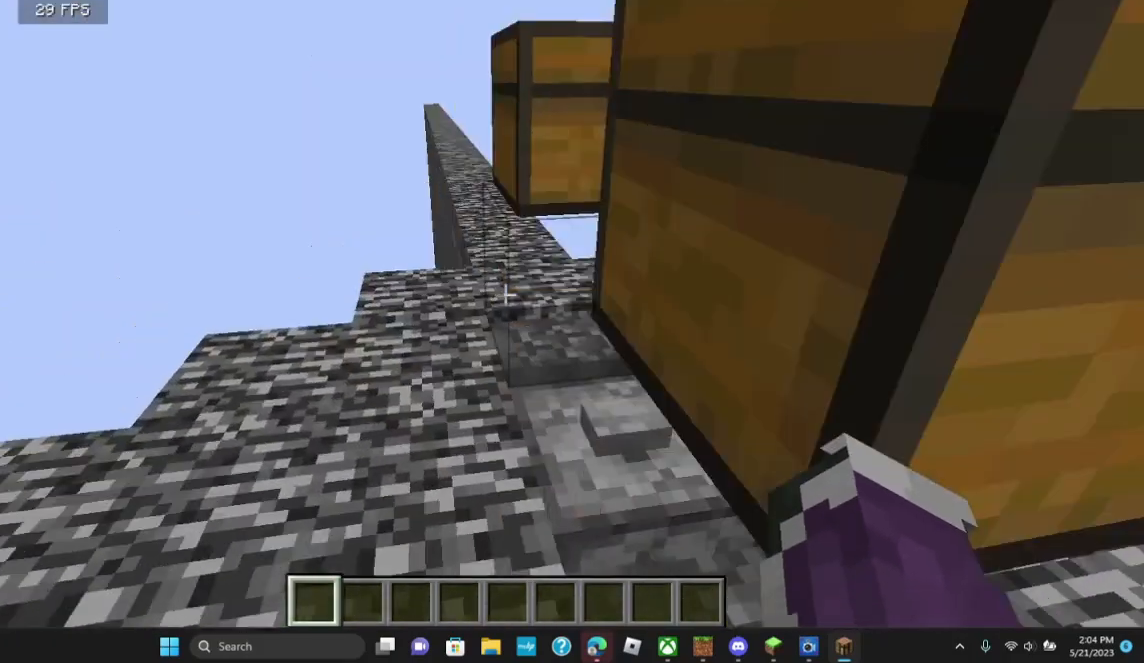
{"keys": ["a"], "mouse": [], "events": []}
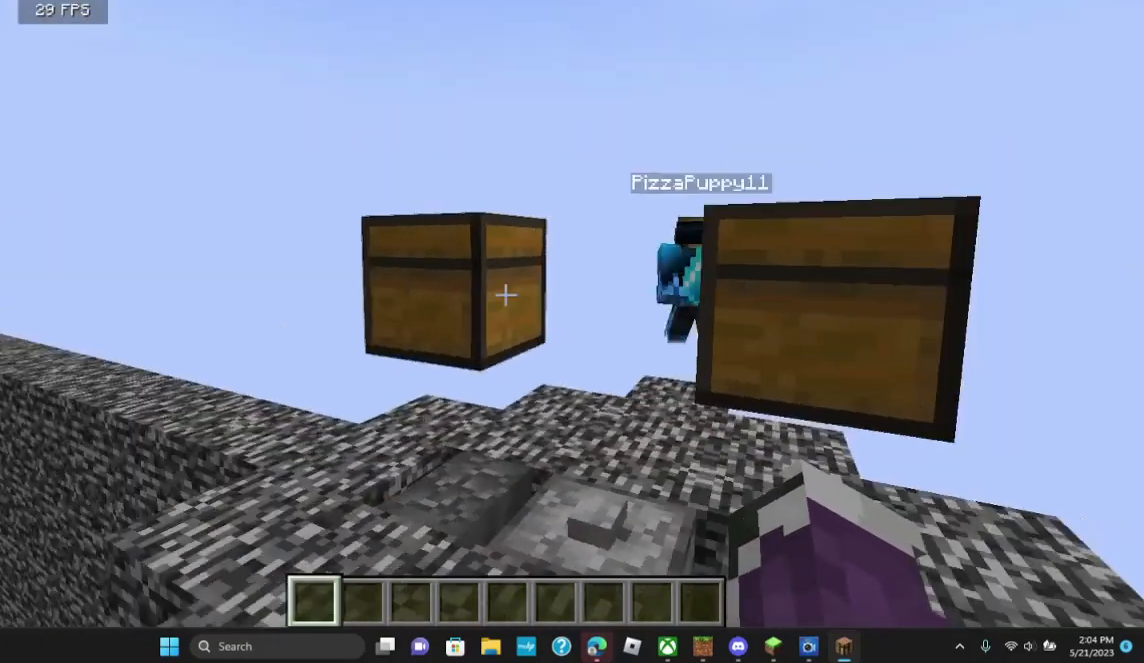
{"keys": [], "mouse": [], "events": [[100, "a", "up"]]}
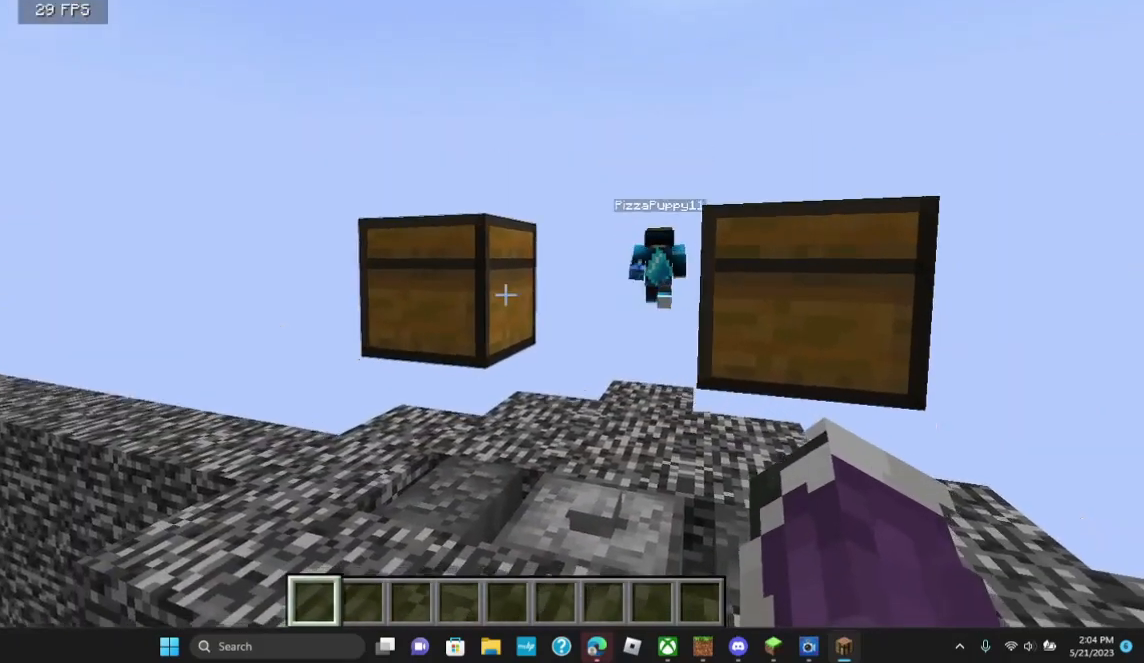
{"keys": ["w"], "mouse": [], "events": [[500, "w", "down"]]}
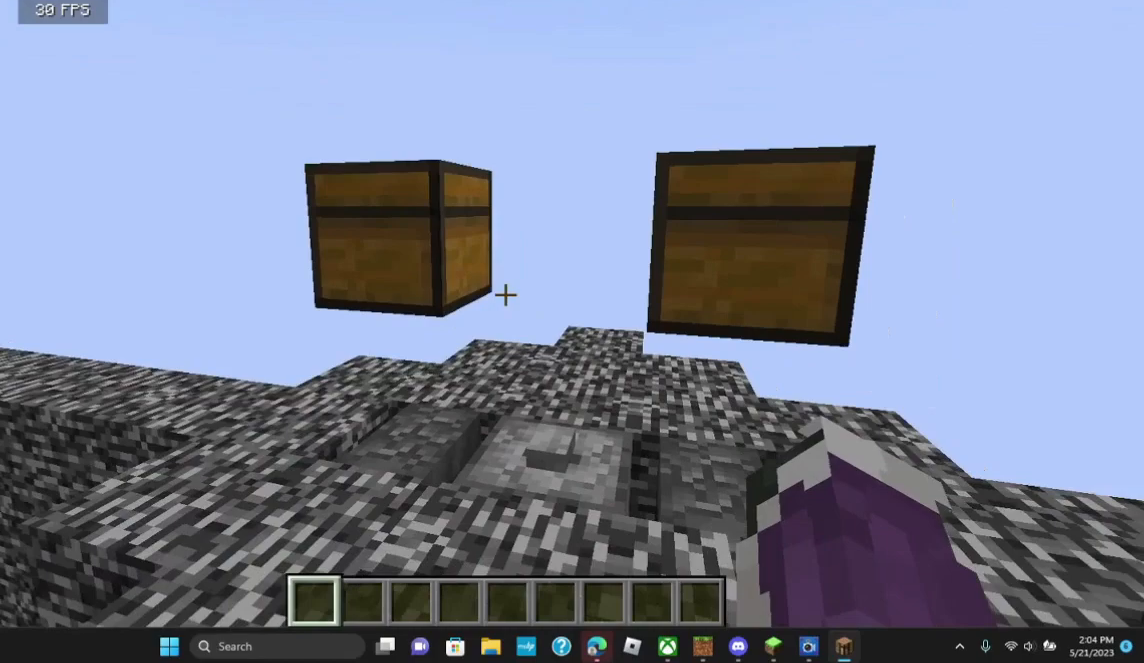
{"keys": [], "mouse": [], "events": [[300, "w", "up"], [400, "s", "down"], [500, "s", "up"]]}
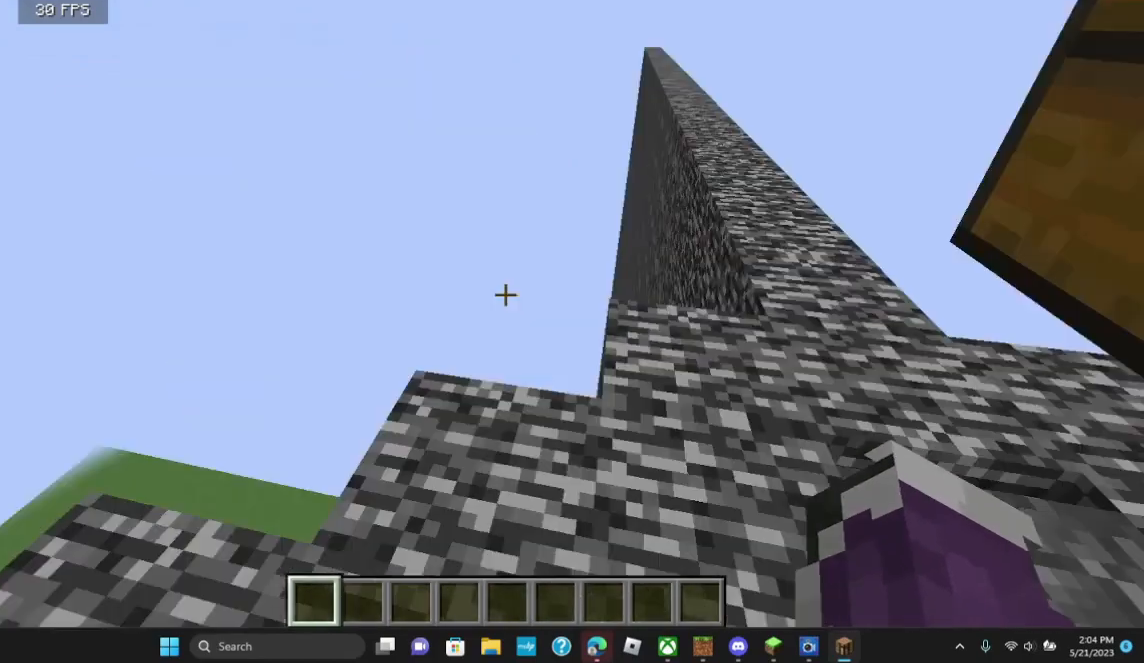
{"keys": ["w"], "mouse": [], "events": [[100, "w", "down"]]}
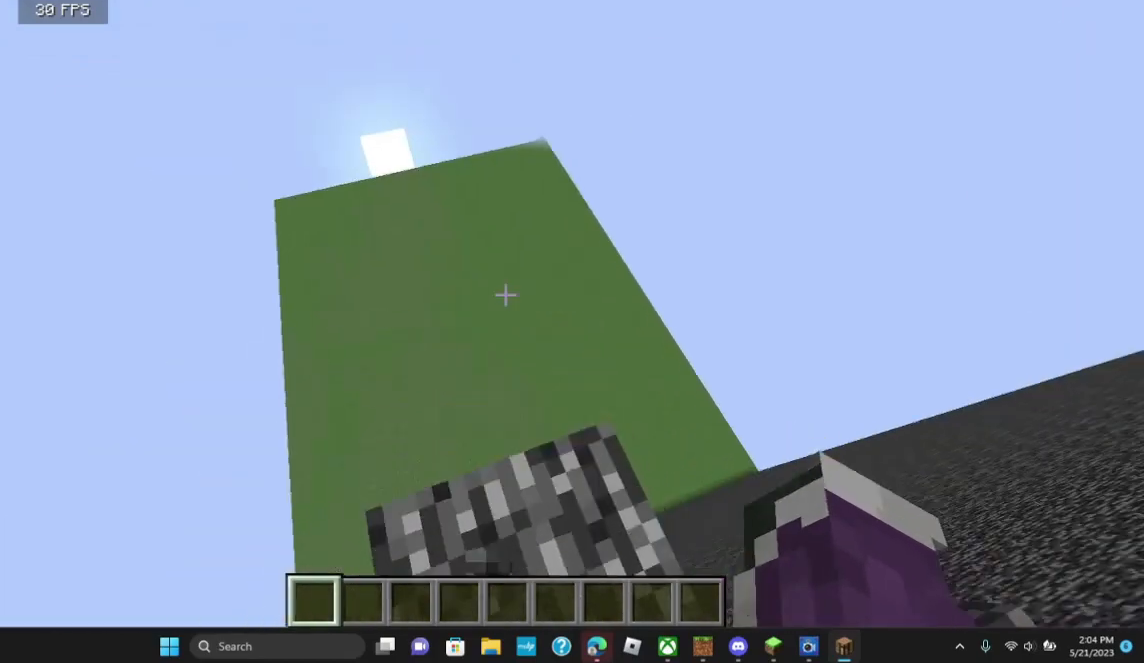
{"keys": [], "mouse": [], "events": [[200, "w", "up"]]}
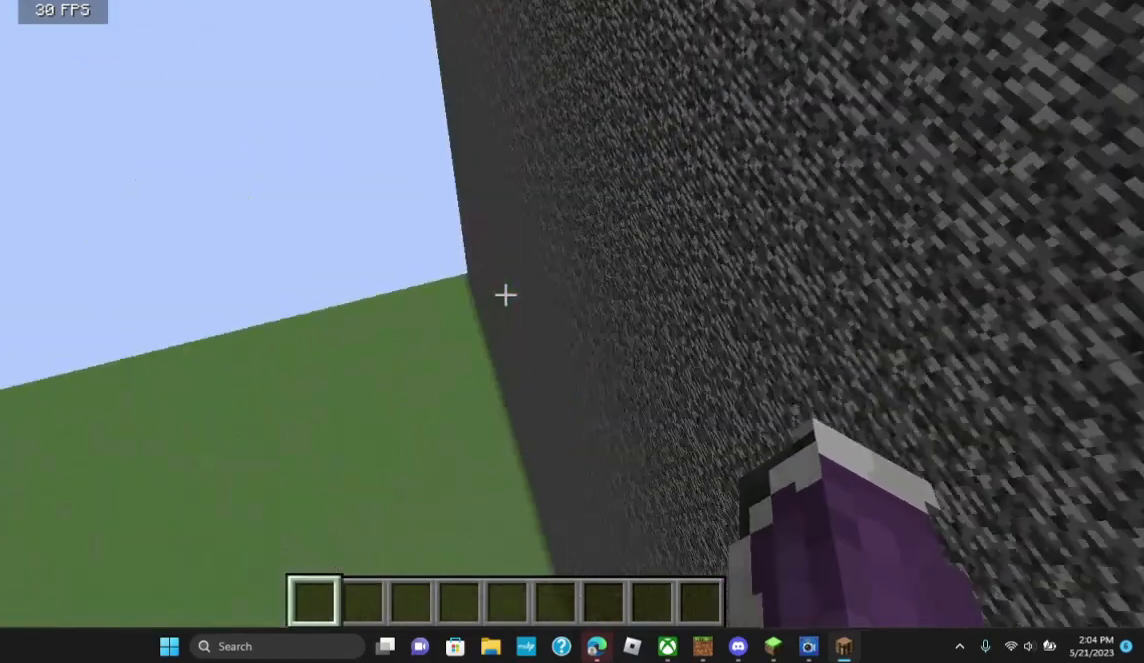
{"keys": [], "mouse": [], "events": [[233, "s", "down"], [500, "s", "up"]]}
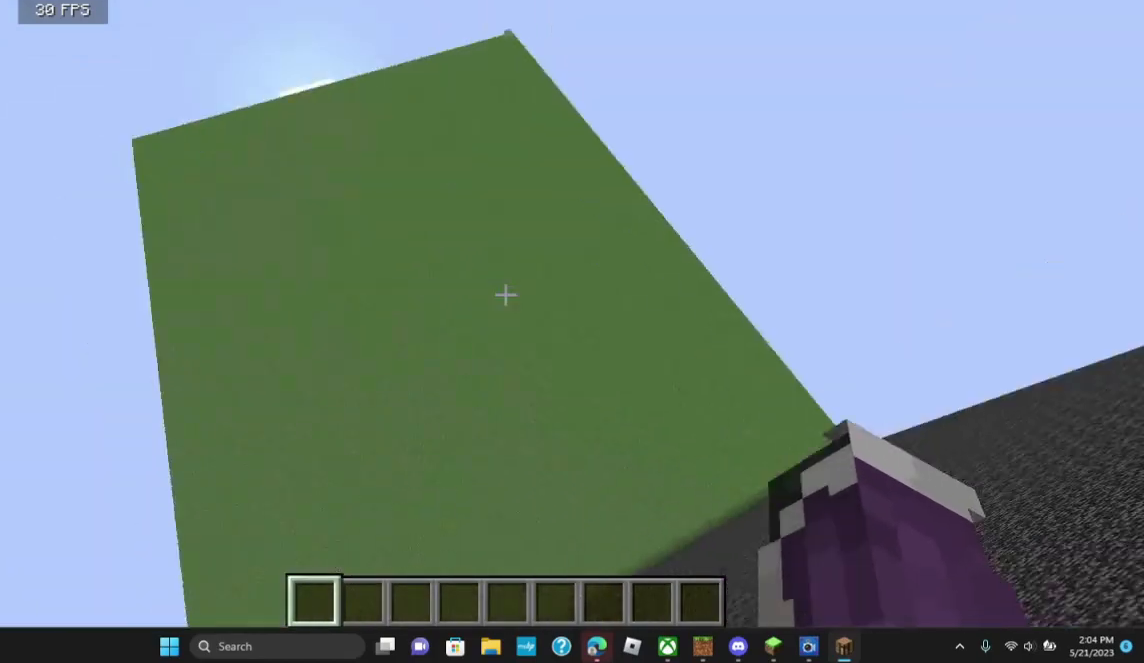
{"keys": ["w"], "mouse": [], "events": [[400, "w", "down"]]}
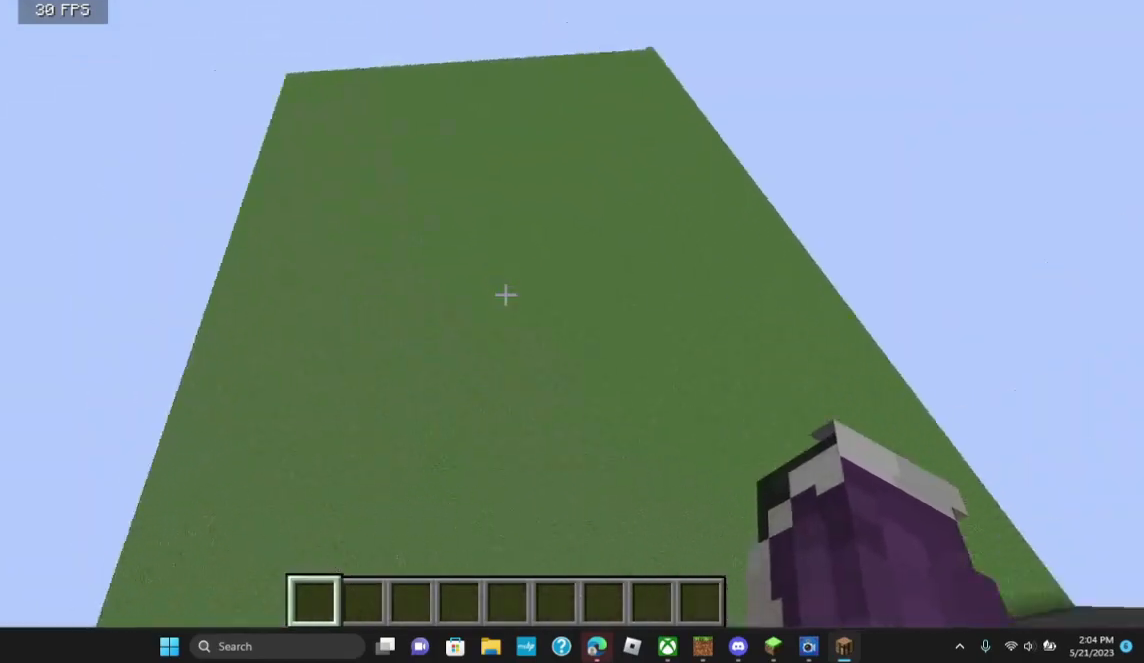
{"keys": ["w"], "mouse": [], "events": []}
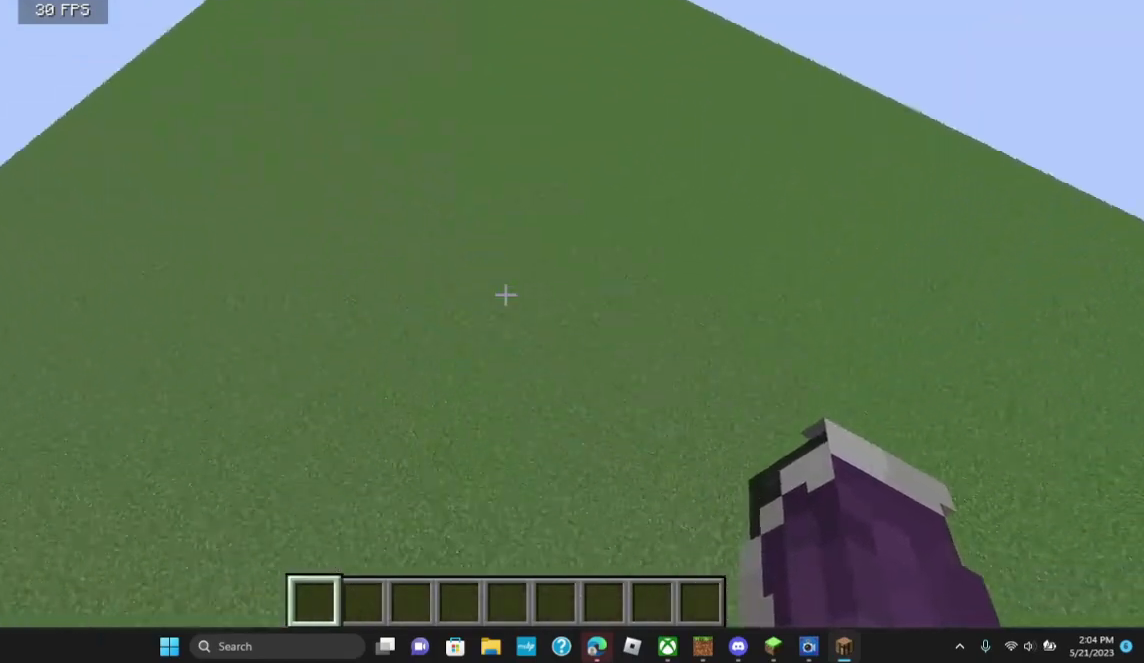
{"keys": ["w"], "mouse": [], "events": []}
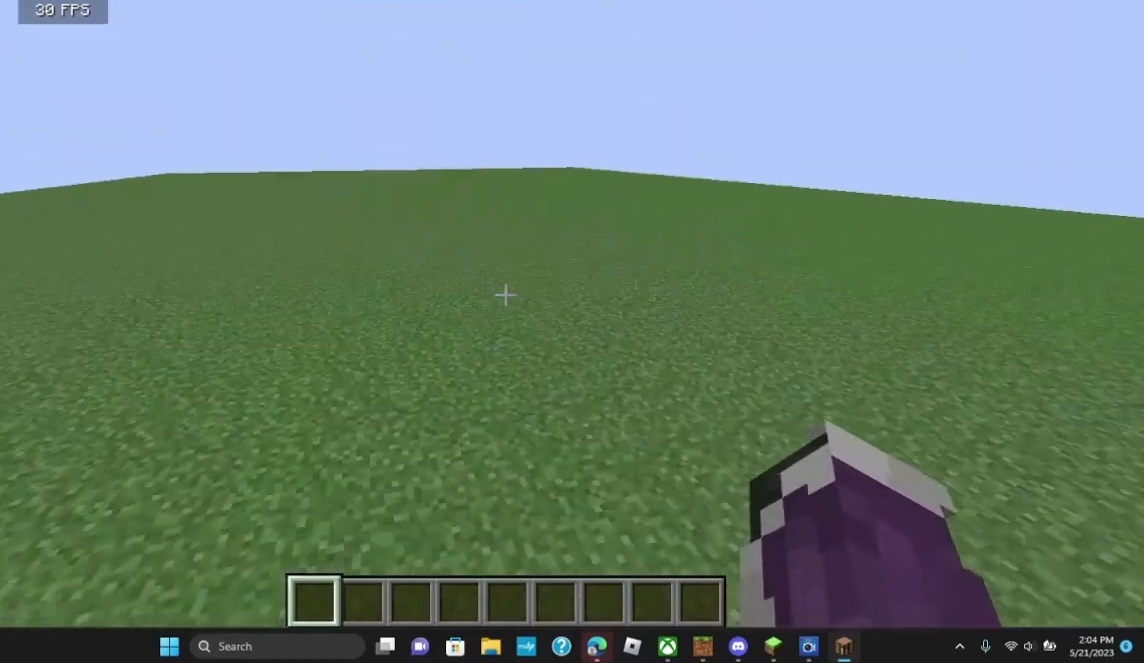
{"keys": [], "mouse": [], "events": [[100, "w", "up"]]}